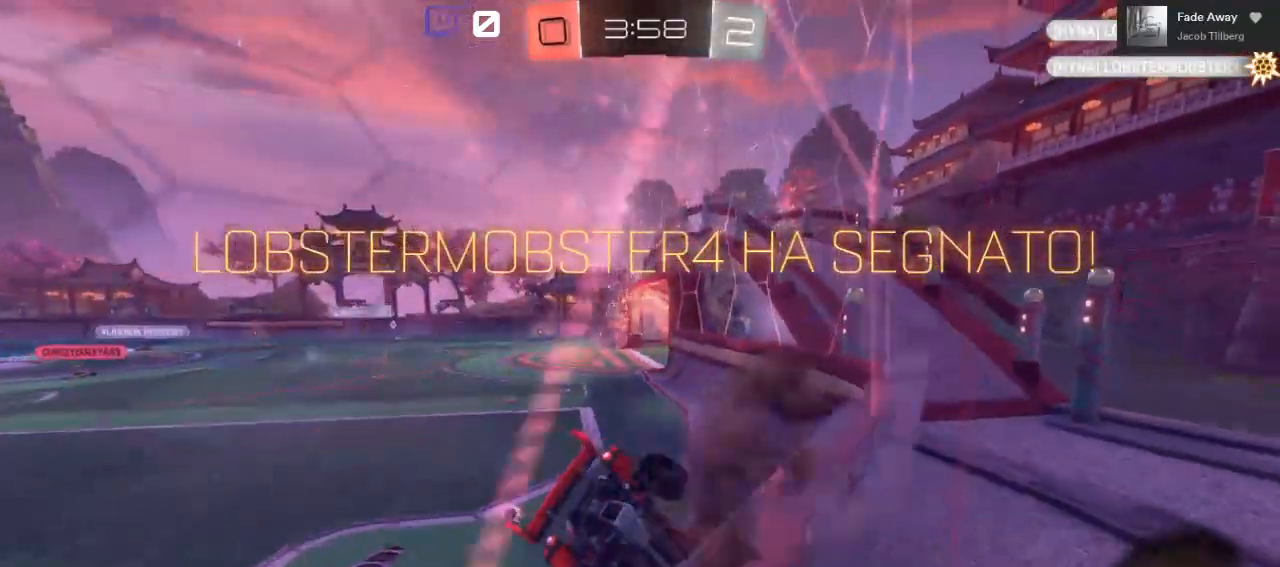
Gameplay with a controller (Xbox layout); each line is a JSON object with the inputs held at the frame after it. "events" lists button and stick changes between this image and that frame as [ms after this image, input, new state], when the widget could be followed in between.
{"buttons": ["A", "L1", "R2", "L3"], "left_stick": "down-right", "right_stick": "center", "events": [[217, "A", "up"], [350, "A", "down"]]}
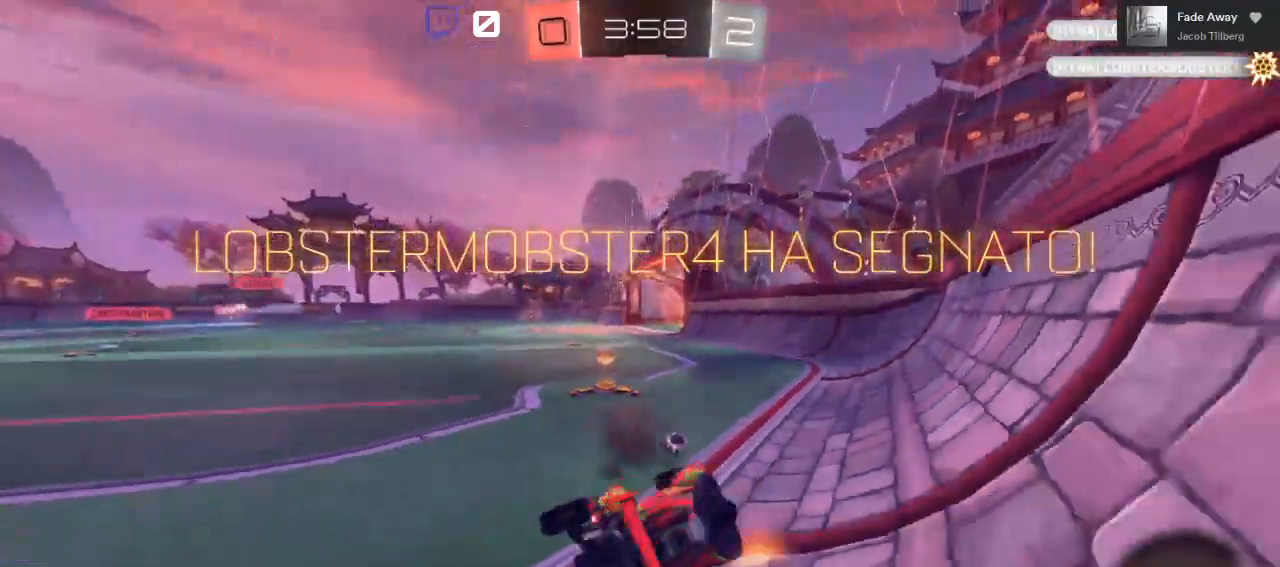
{"buttons": ["A", "L1", "R2"], "left_stick": "down-left", "right_stick": "center", "events": [[100, "left_stick", "down-left"], [267, "A", "up"], [317, "L3", "up"], [467, "A", "down"]]}
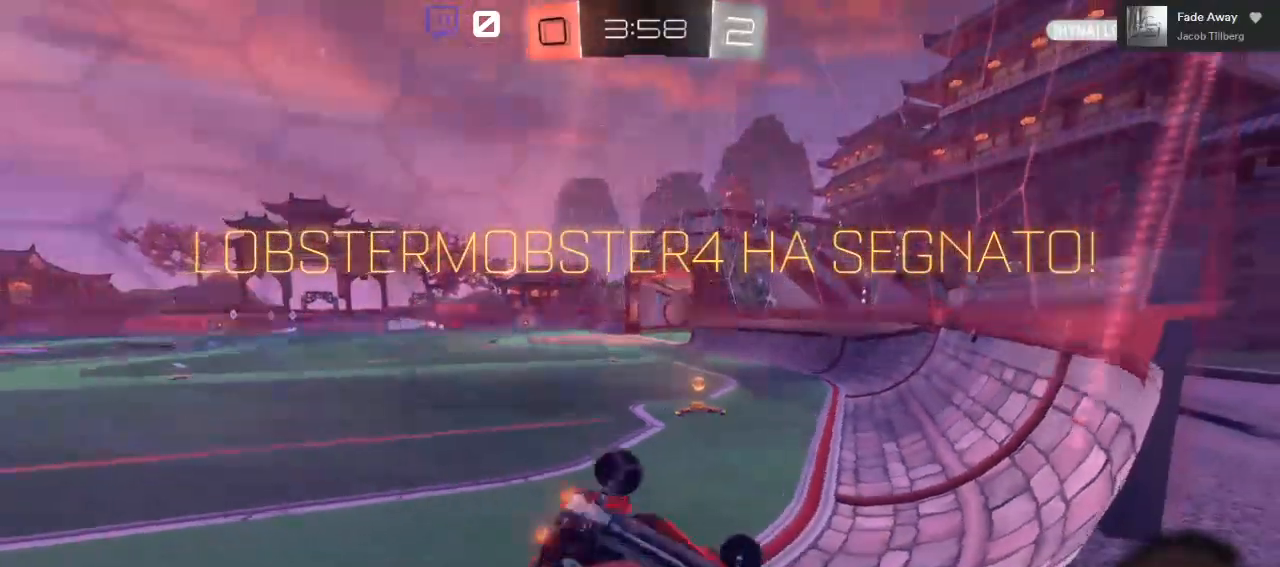
{"buttons": ["A", "L1", "R2"], "left_stick": "down-left", "right_stick": "center", "events": [[200, "A", "up"], [300, "A", "down"]]}
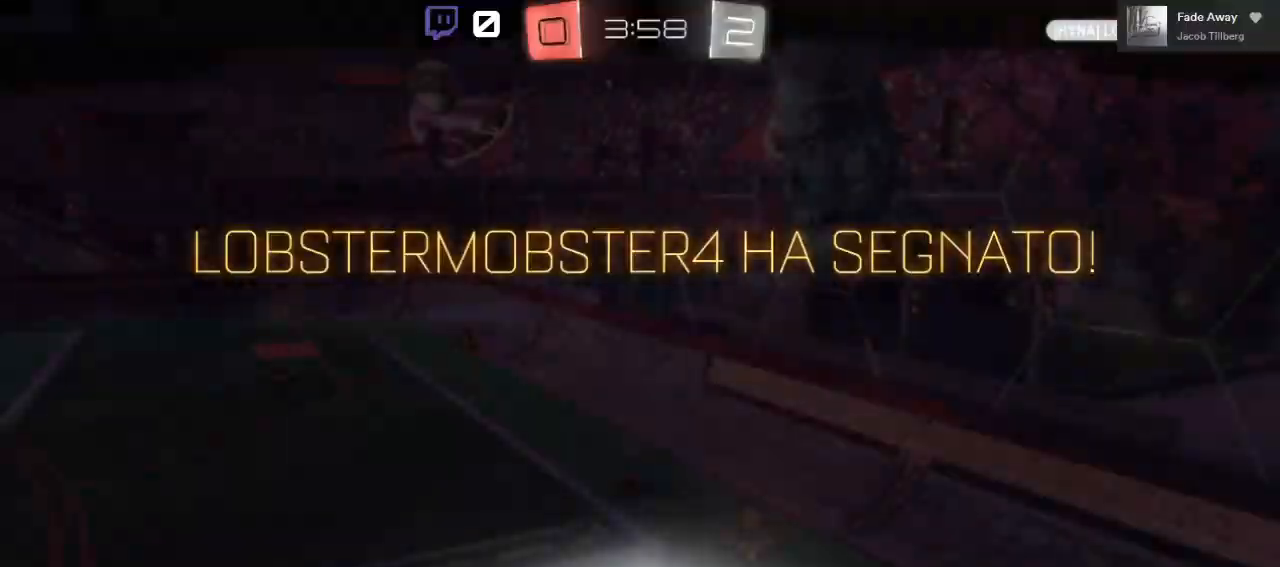
{"buttons": ["A"], "left_stick": "center", "right_stick": "center", "events": [[150, "A", "up"], [317, "A", "down"], [367, "L1", "up"], [383, "left_stick", "center"], [450, "R2", "up"]]}
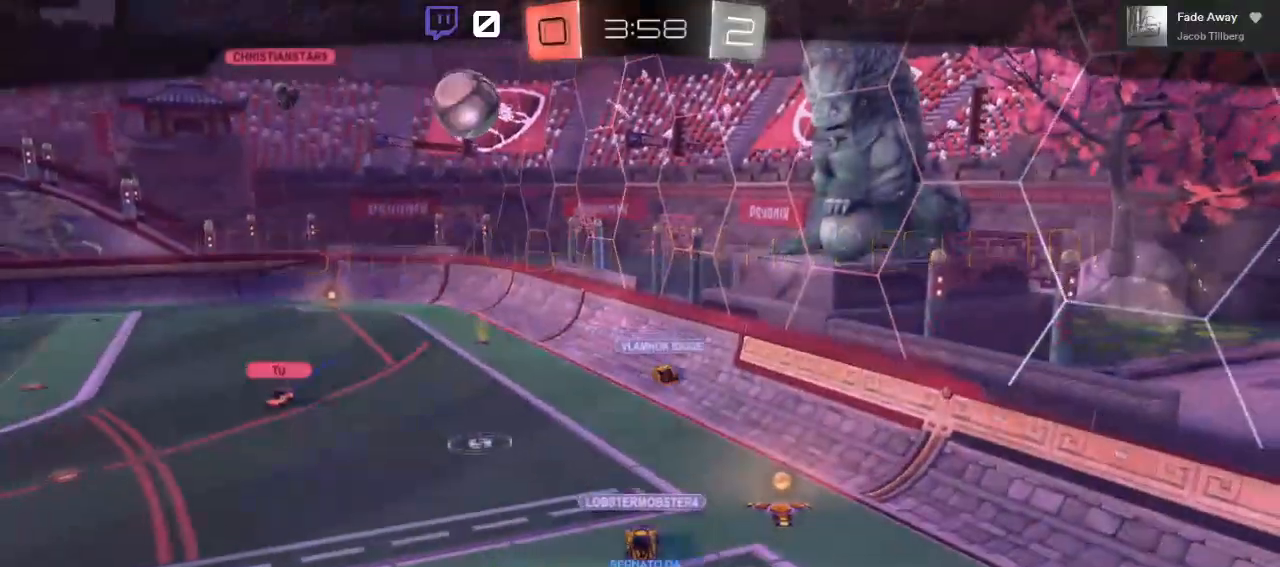
{"buttons": [], "left_stick": "center", "right_stick": "center", "events": [[17, "A", "up"]]}
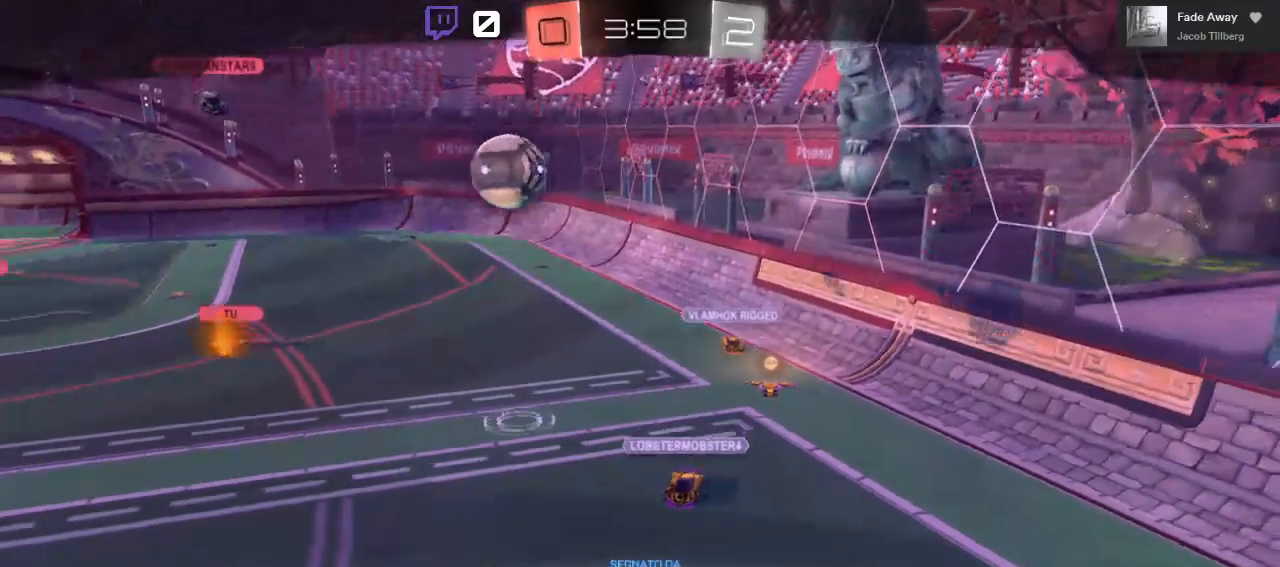
{"buttons": [], "left_stick": "center", "right_stick": "center", "events": []}
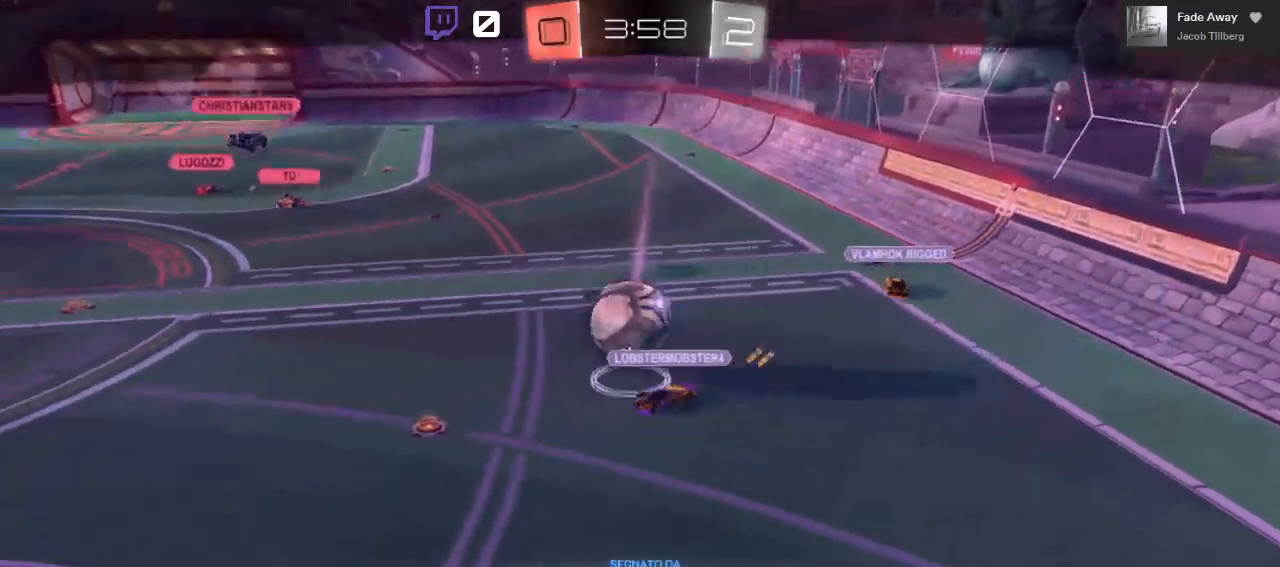
{"buttons": [], "left_stick": "center", "right_stick": "center", "events": []}
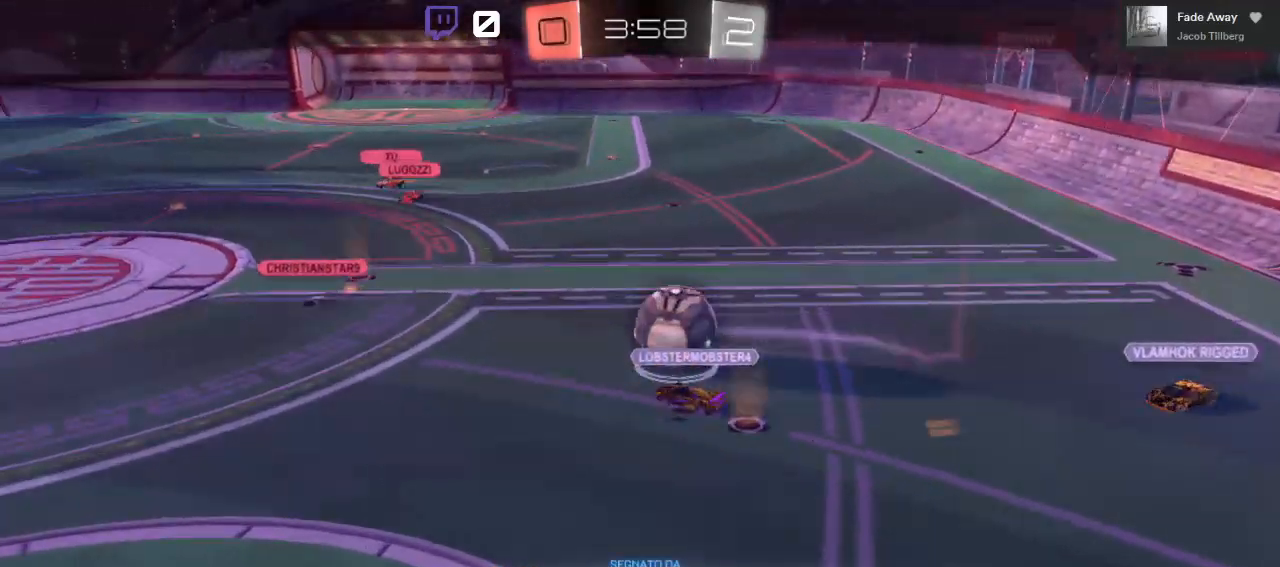
{"buttons": [], "left_stick": "center", "right_stick": "center", "events": []}
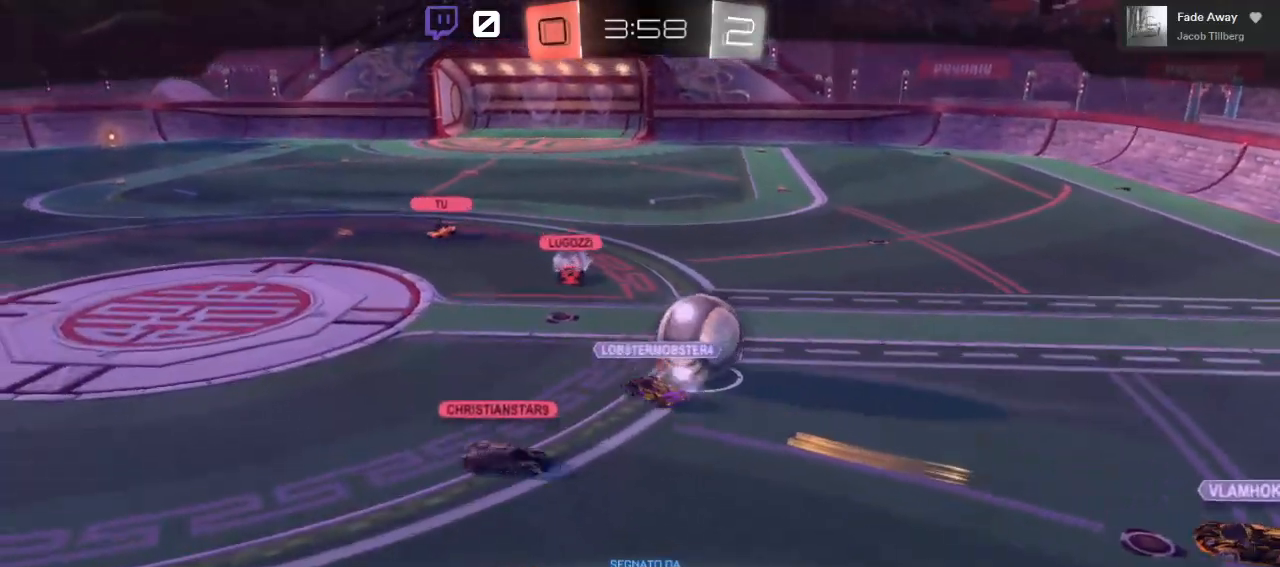
{"buttons": [], "left_stick": "center", "right_stick": "center", "events": []}
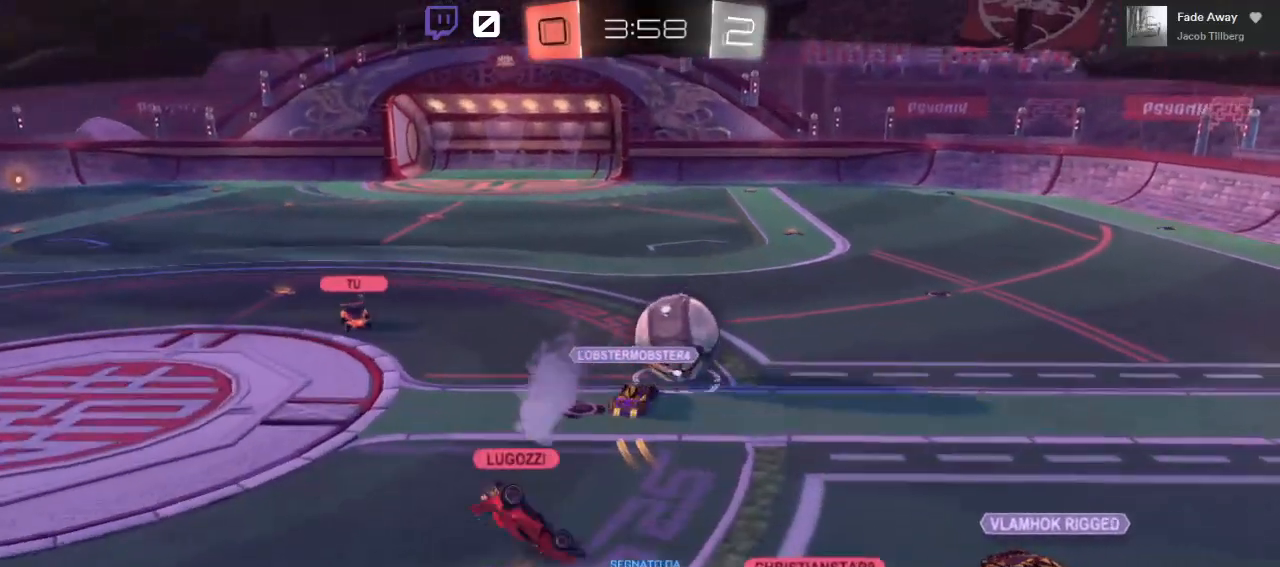
{"buttons": [], "left_stick": "center", "right_stick": "center", "events": []}
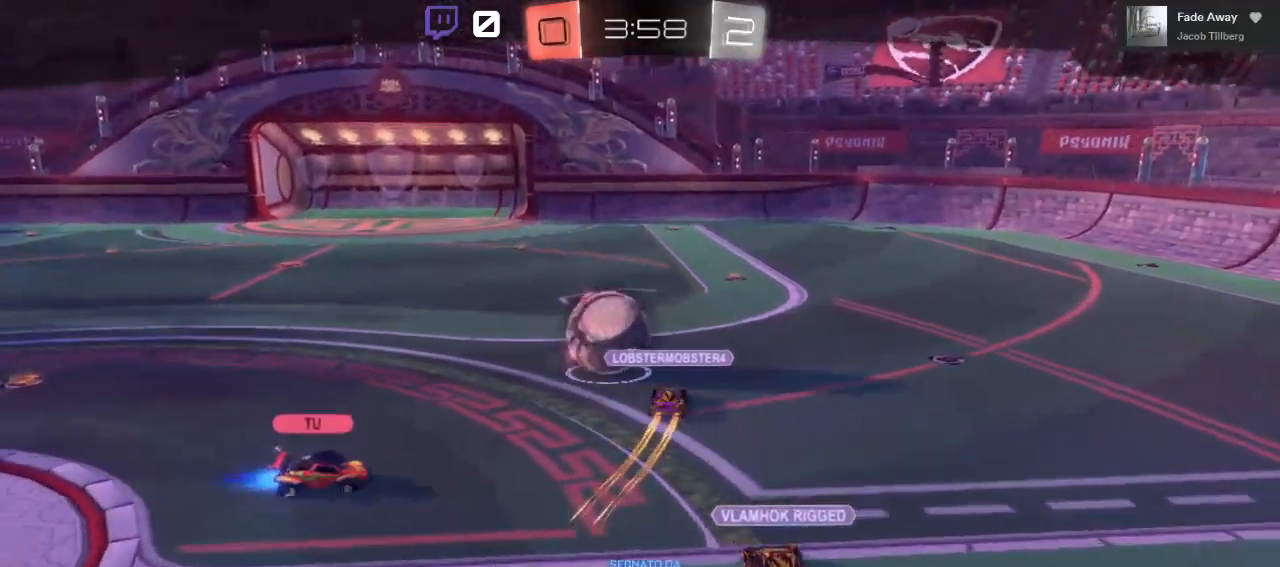
{"buttons": [], "left_stick": "center", "right_stick": "center", "events": []}
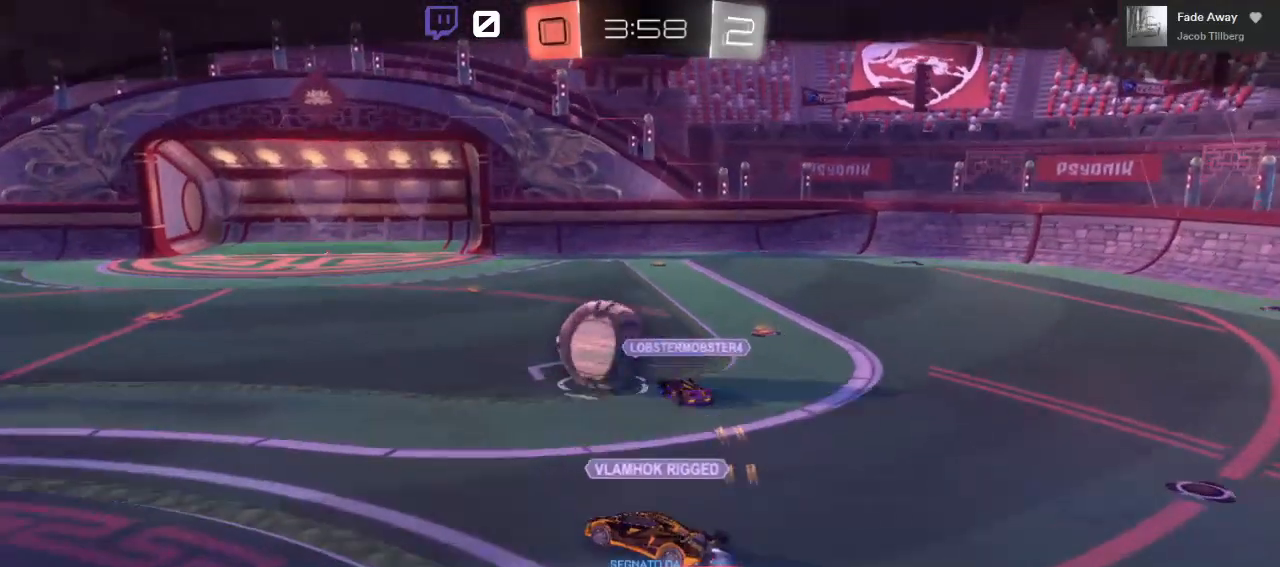
{"buttons": [], "left_stick": "center", "right_stick": "center", "events": []}
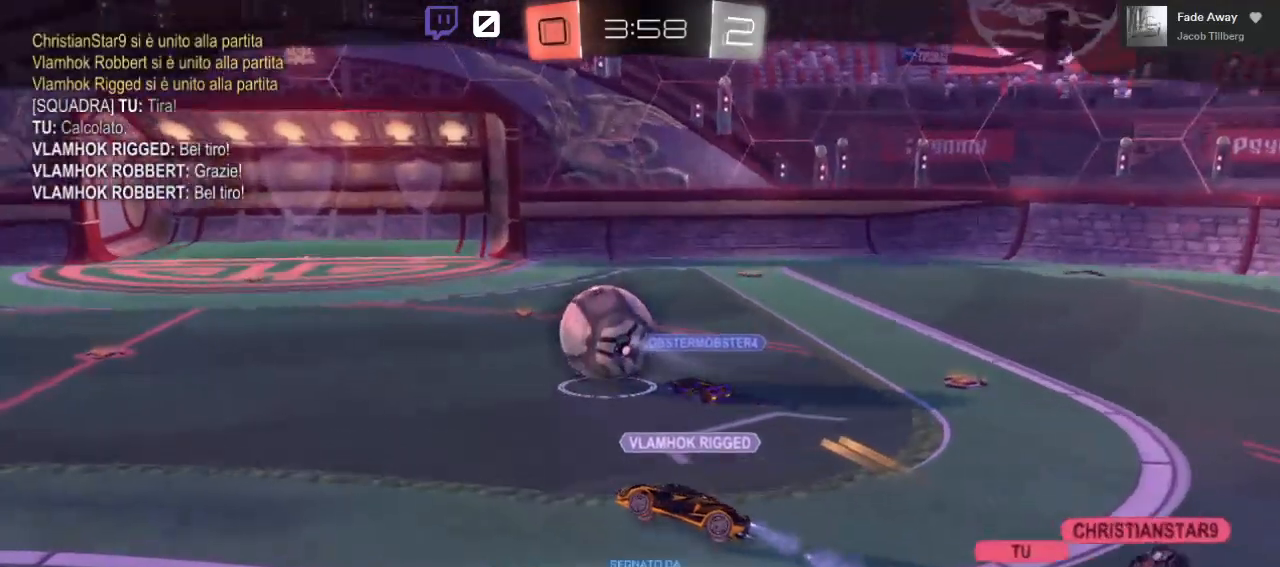
{"buttons": ["A"], "left_stick": "center", "right_stick": "center", "events": [[17, "A", "down"]]}
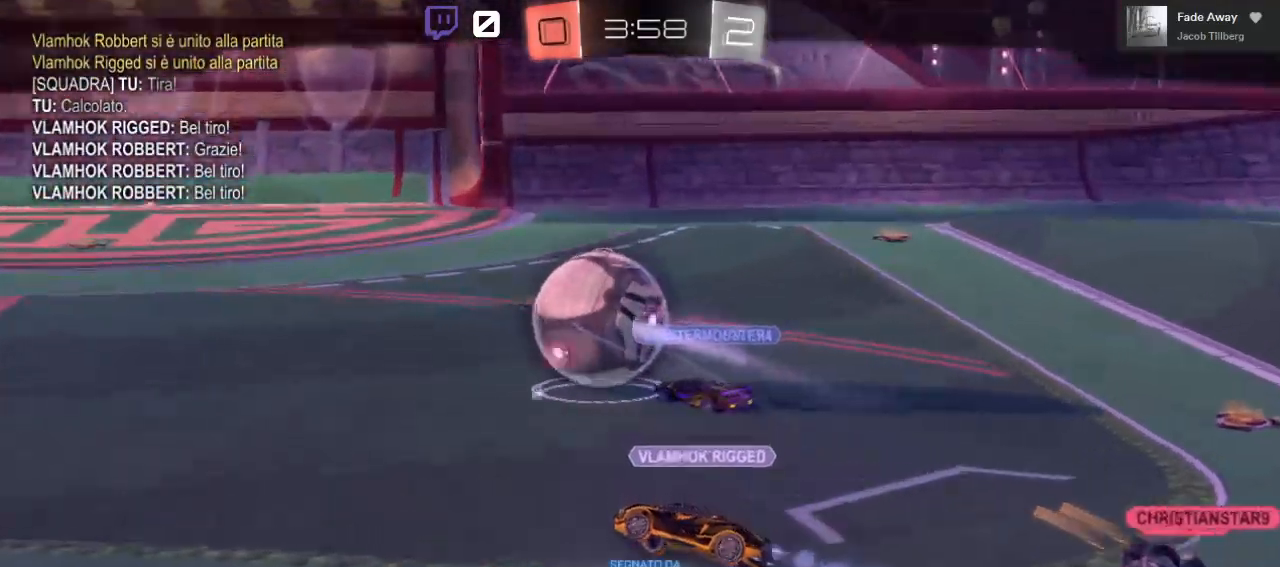
{"buttons": [], "left_stick": "center", "right_stick": "center", "events": [[483, "A", "up"]]}
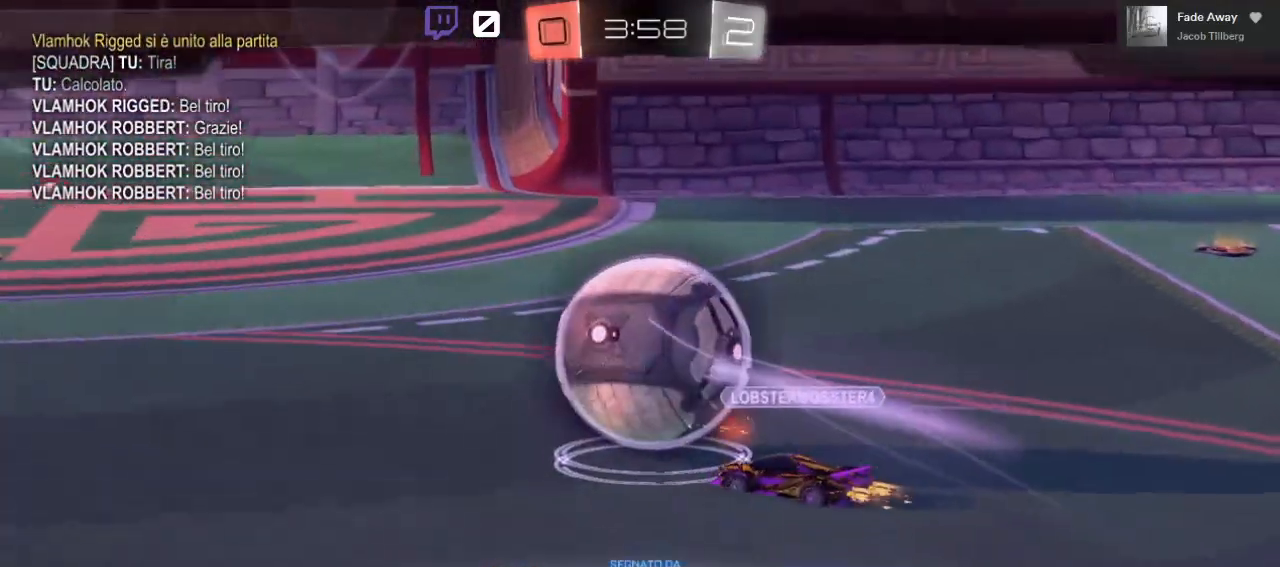
{"buttons": ["DPAD_LEFT"], "left_stick": "center", "right_stick": "center", "events": [[500, "DPAD_LEFT", "down"]]}
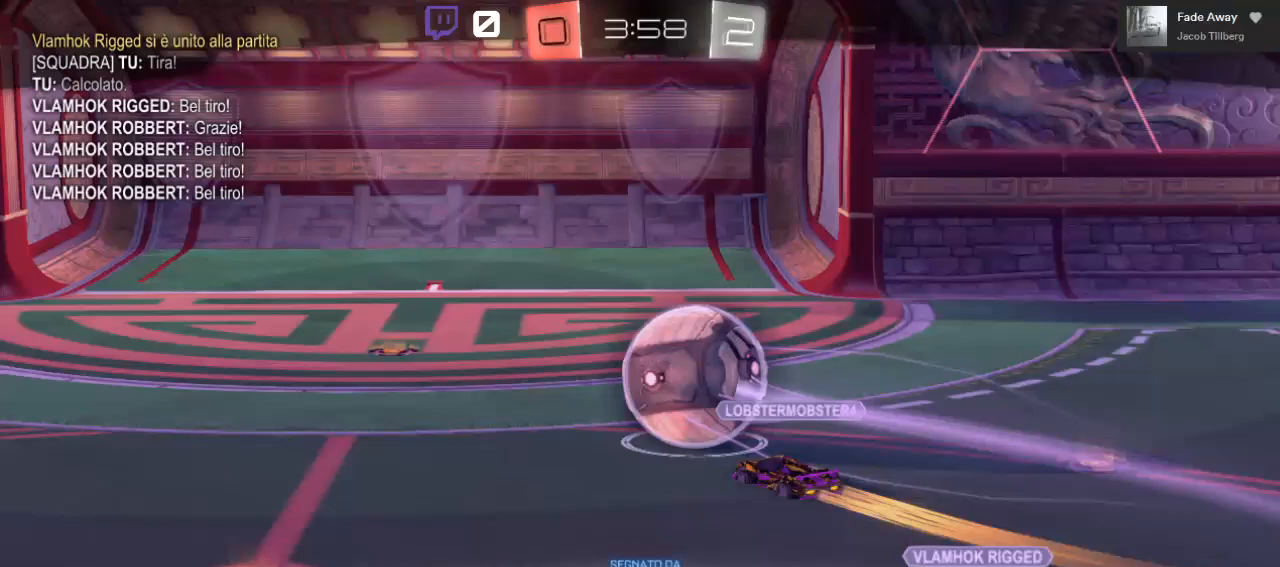
{"buttons": ["DPAD_LEFT"], "left_stick": "center", "right_stick": "center", "events": [[117, "DPAD_LEFT", "up"], [233, "DPAD_RIGHT", "down"], [367, "DPAD_RIGHT", "up"], [483, "DPAD_LEFT", "down"]]}
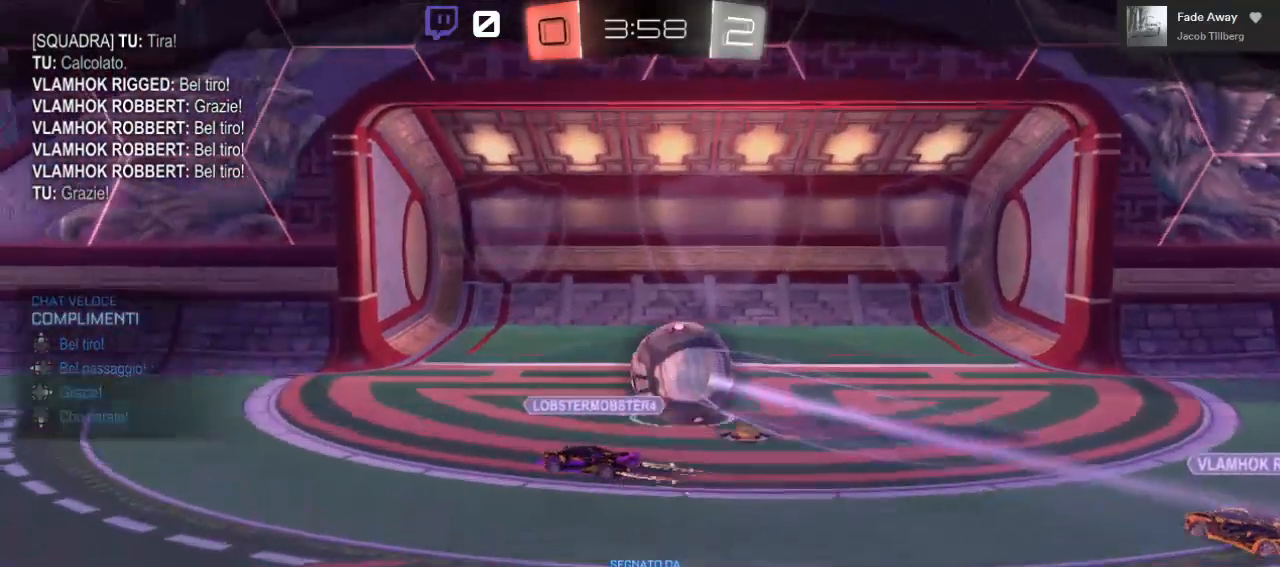
{"buttons": ["DPAD_LEFT"], "left_stick": "center", "right_stick": "center", "events": [[83, "DPAD_LEFT", "up"], [217, "DPAD_RIGHT", "down"], [367, "DPAD_RIGHT", "up"], [483, "DPAD_LEFT", "down"]]}
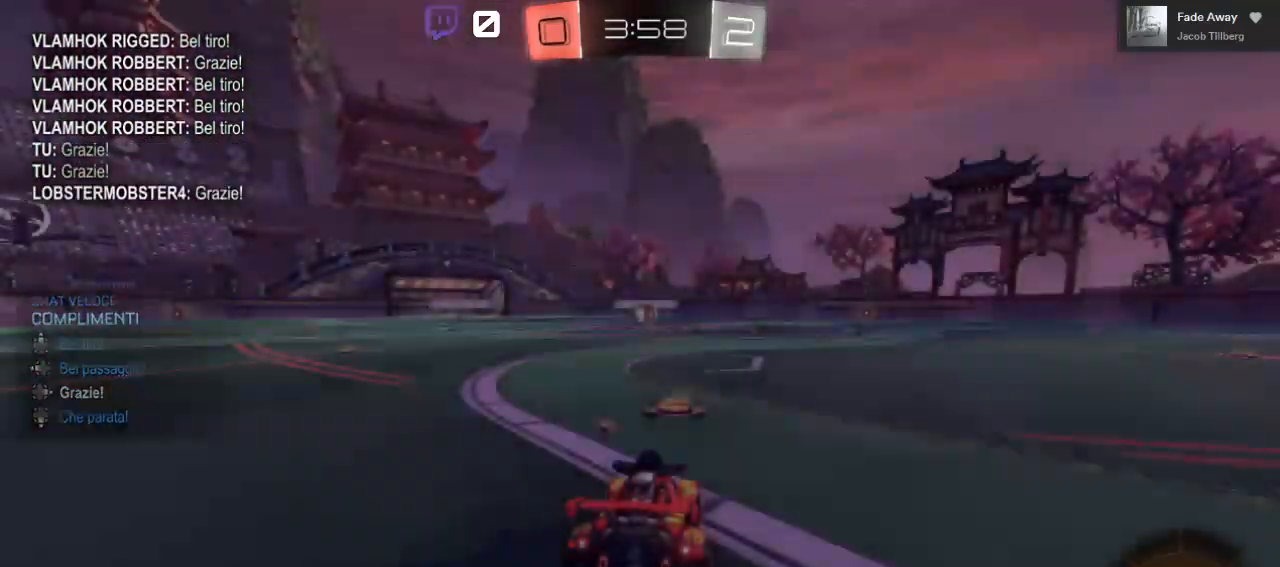
{"buttons": [], "left_stick": "center", "right_stick": "center", "events": [[117, "DPAD_LEFT", "up"], [233, "DPAD_RIGHT", "down"], [417, "DPAD_RIGHT", "up"]]}
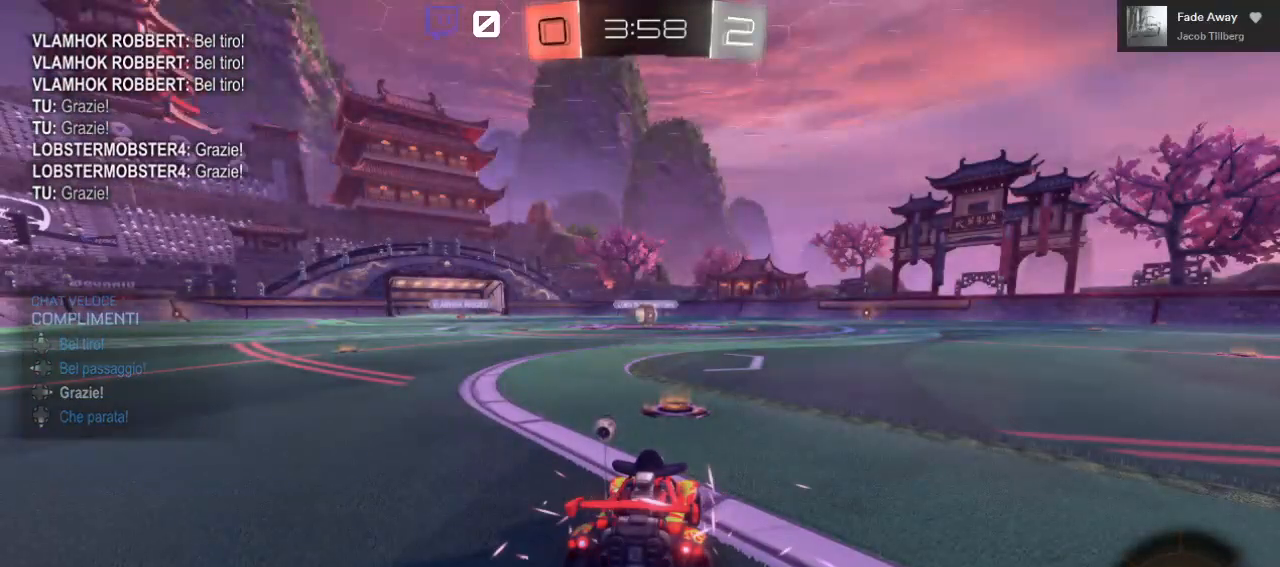
{"buttons": [], "left_stick": "center", "right_stick": "center", "events": [[283, "DPAD_LEFT", "down"], [400, "DPAD_LEFT", "up"]]}
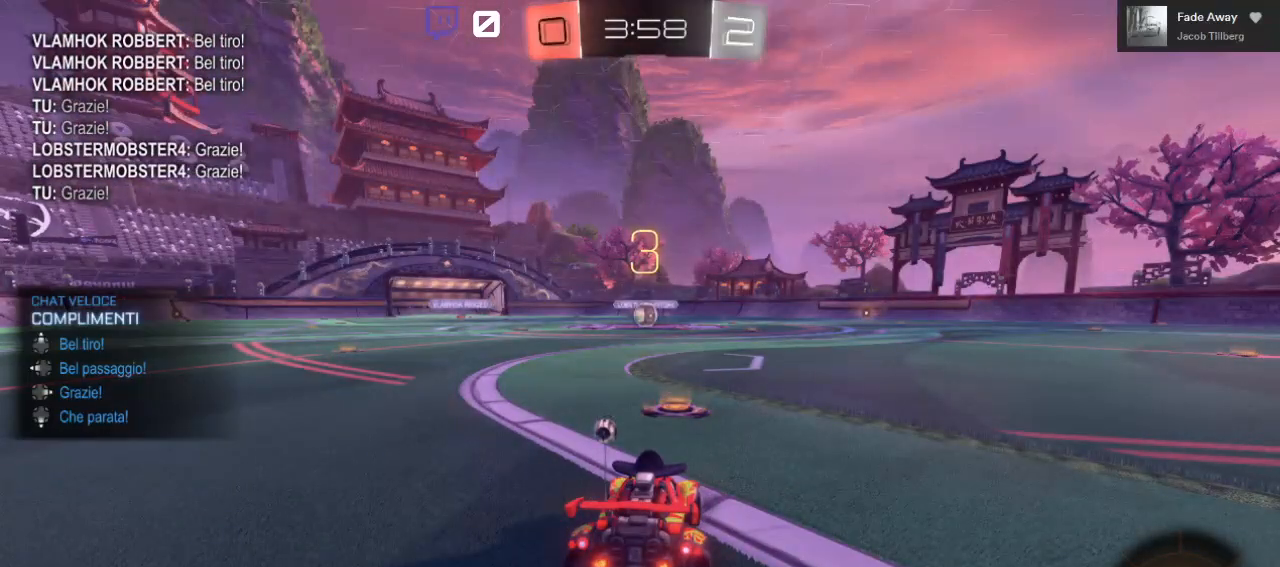
{"buttons": [], "left_stick": "center", "right_stick": "center", "events": [[100, "DPAD_RIGHT", "down"], [233, "DPAD_RIGHT", "up"]]}
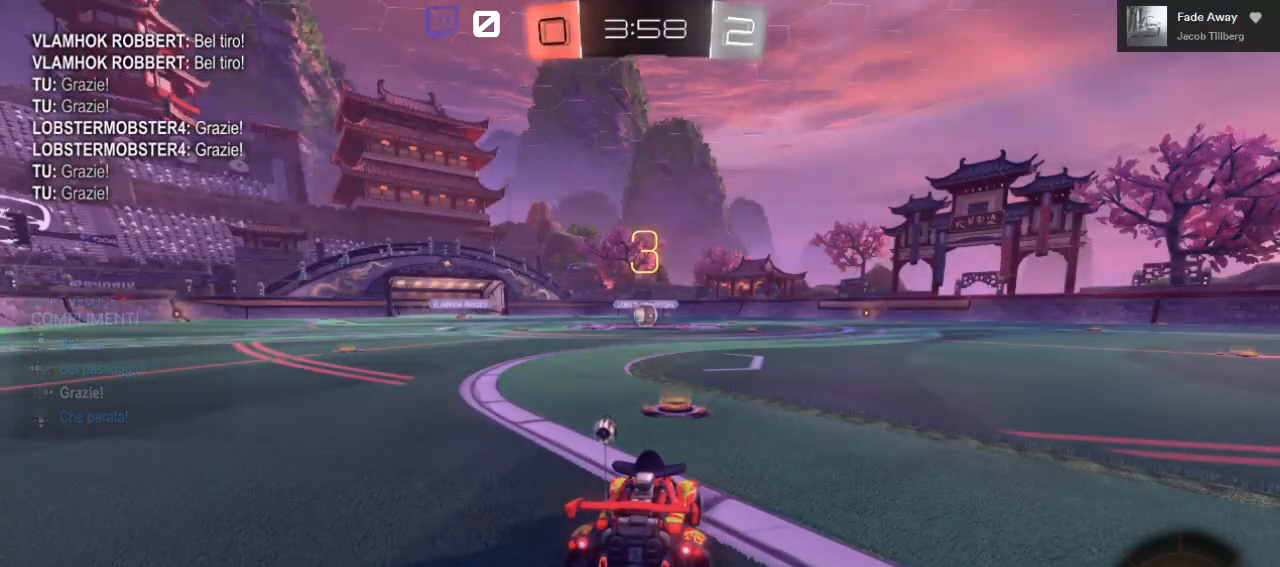
{"buttons": ["R2"], "left_stick": "center", "right_stick": "center", "events": [[267, "R2", "down"]]}
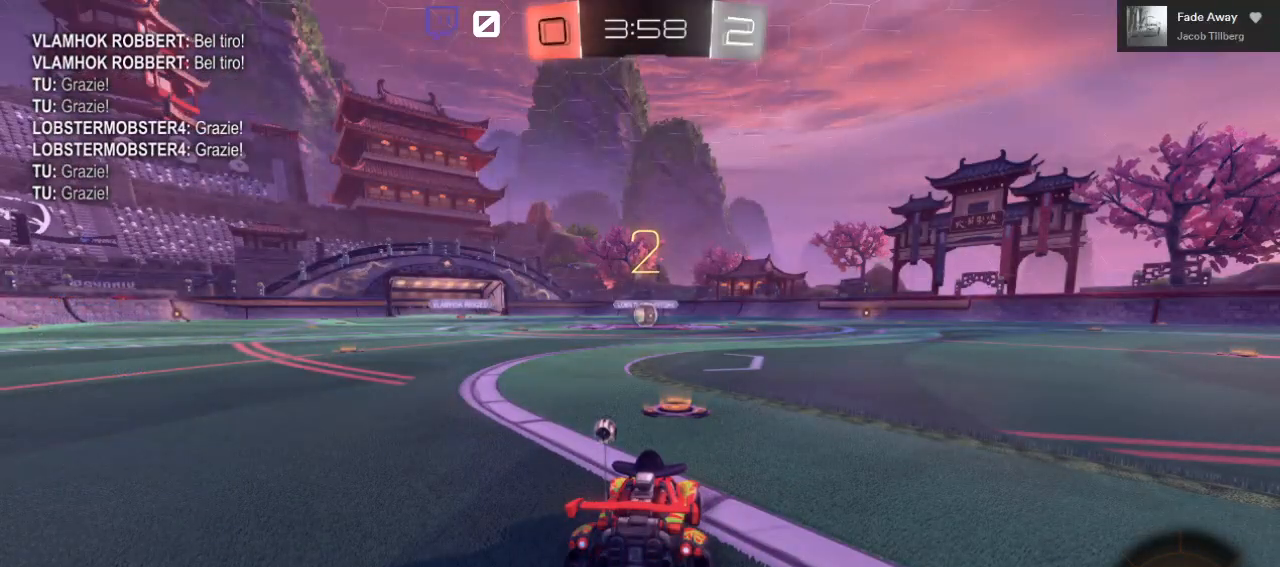
{"buttons": ["R2"], "left_stick": "center", "right_stick": "center", "events": [[150, "left_stick", "left"], [150, "right_stick", "right"], [267, "left_stick", "right"], [333, "right_stick", "center"], [367, "left_stick", "center"]]}
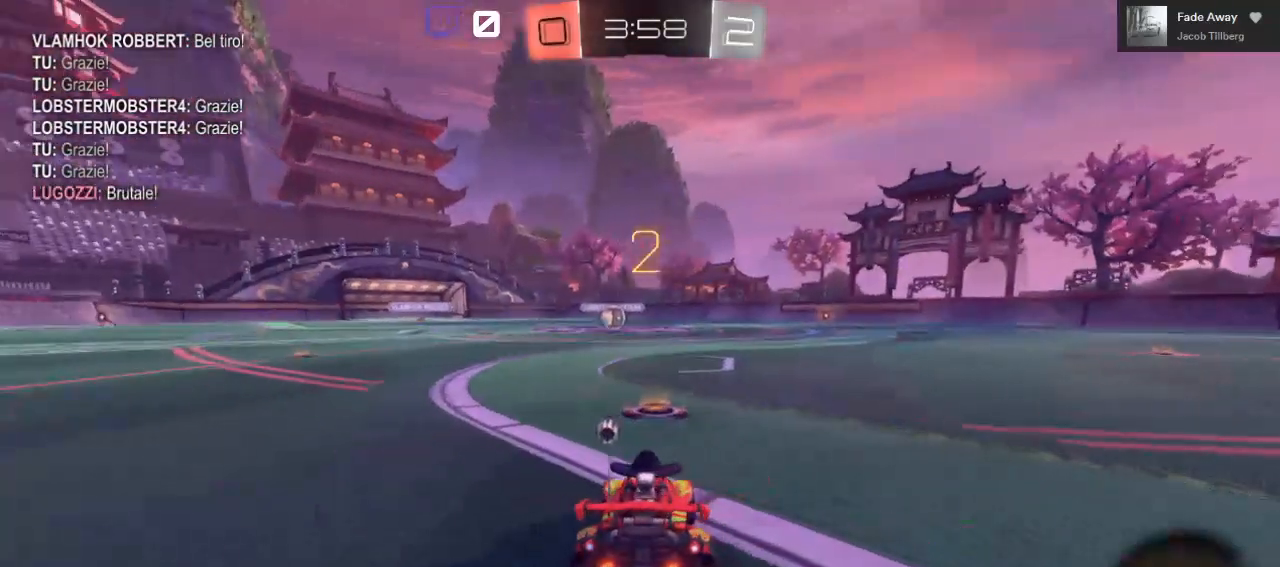
{"buttons": ["B", "R2"], "left_stick": "center", "right_stick": "center", "events": [[267, "B", "down"]]}
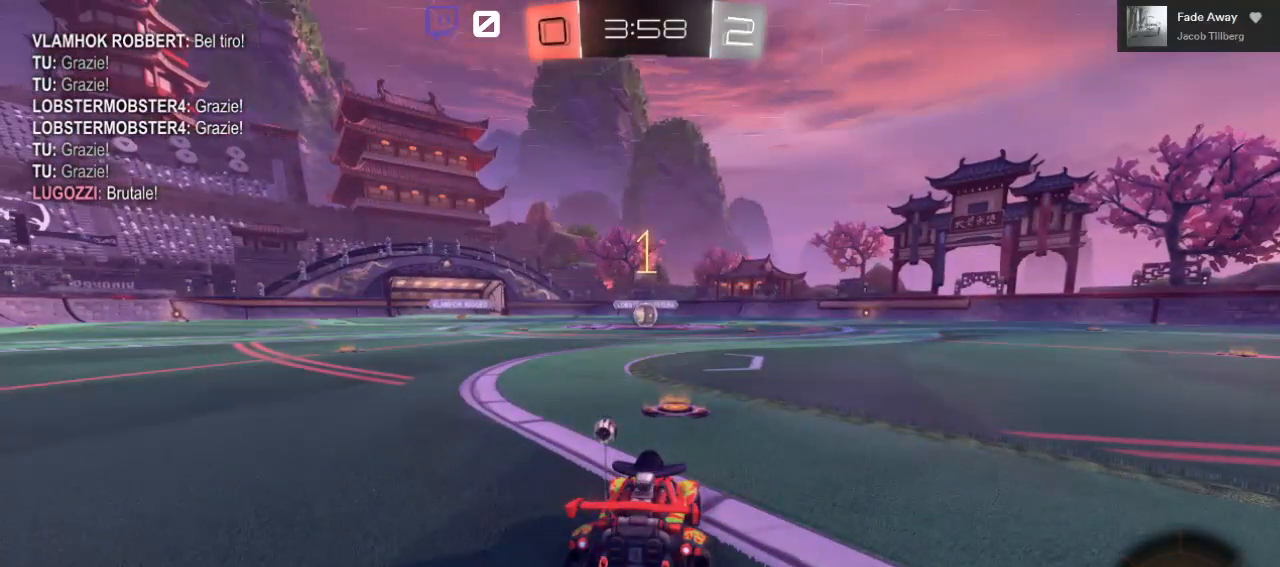
{"buttons": ["B", "R2"], "left_stick": "center", "right_stick": "center", "events": []}
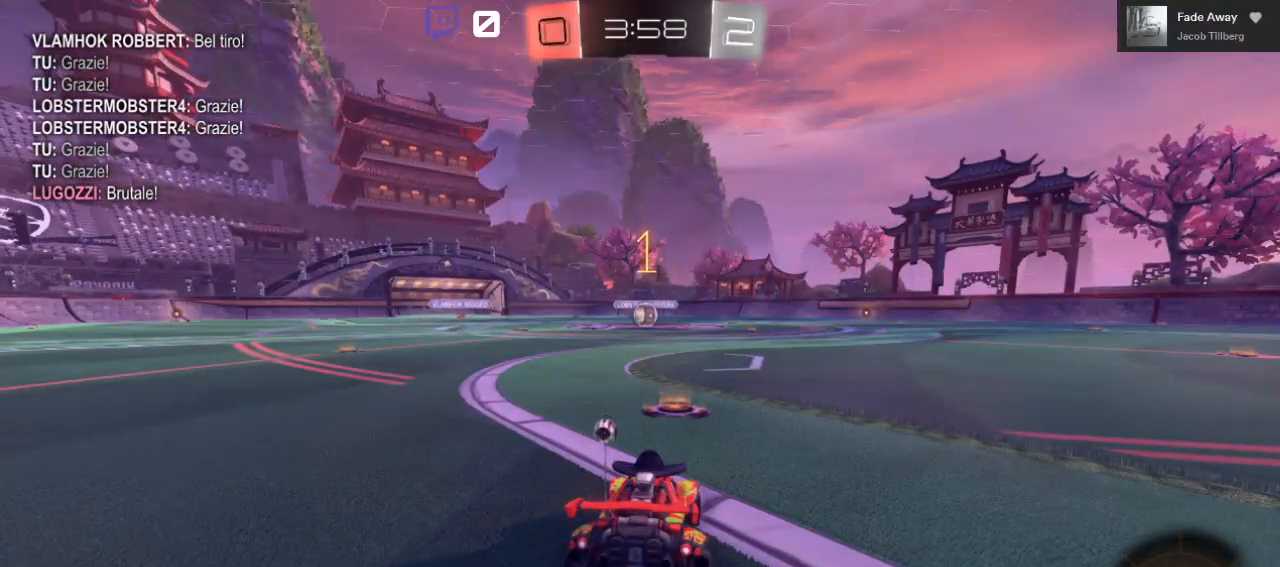
{"buttons": ["B", "R2"], "left_stick": "left", "right_stick": "center", "events": [[433, "left_stick", "left"]]}
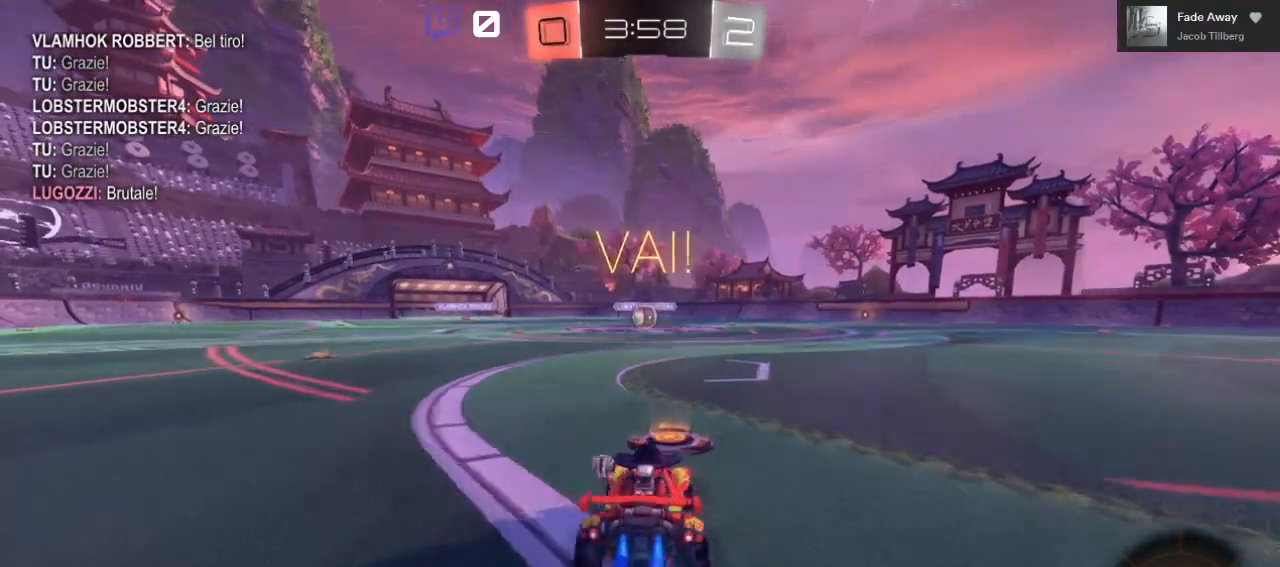
{"buttons": ["R2"], "left_stick": "center", "right_stick": "center", "events": [[100, "A", "down"], [100, "left_stick", "up-right"], [133, "L1", "down"], [167, "B", "up"], [183, "A", "up"], [233, "A", "down"], [417, "L1", "up"], [467, "A", "up"], [483, "left_stick", "center"]]}
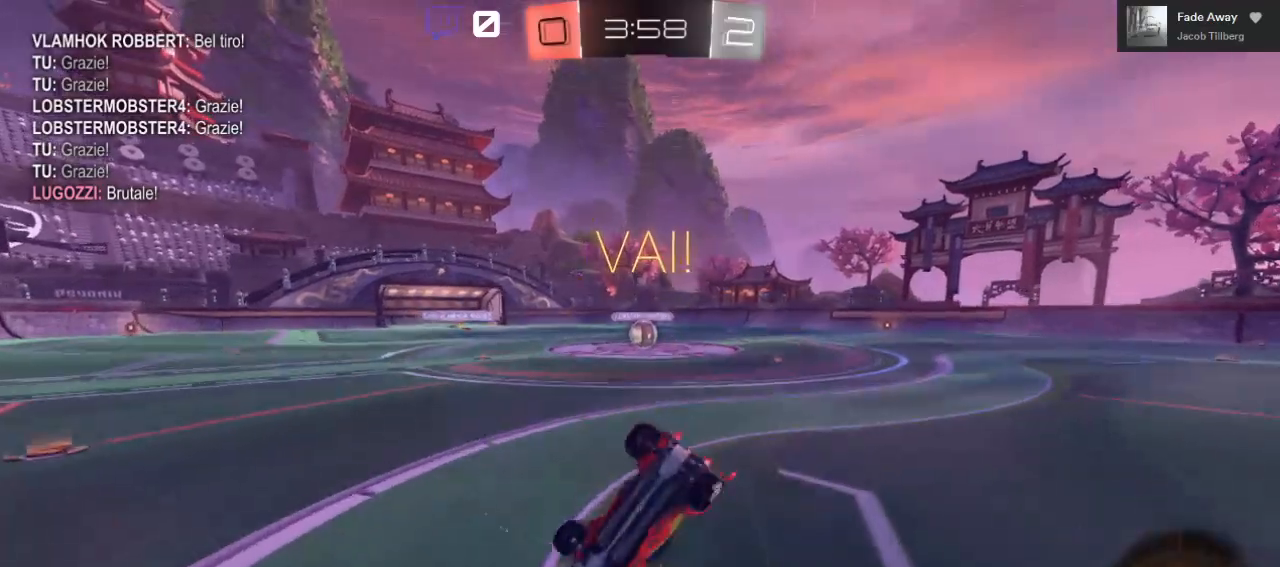
{"buttons": ["R2"], "left_stick": "center", "right_stick": "center", "events": []}
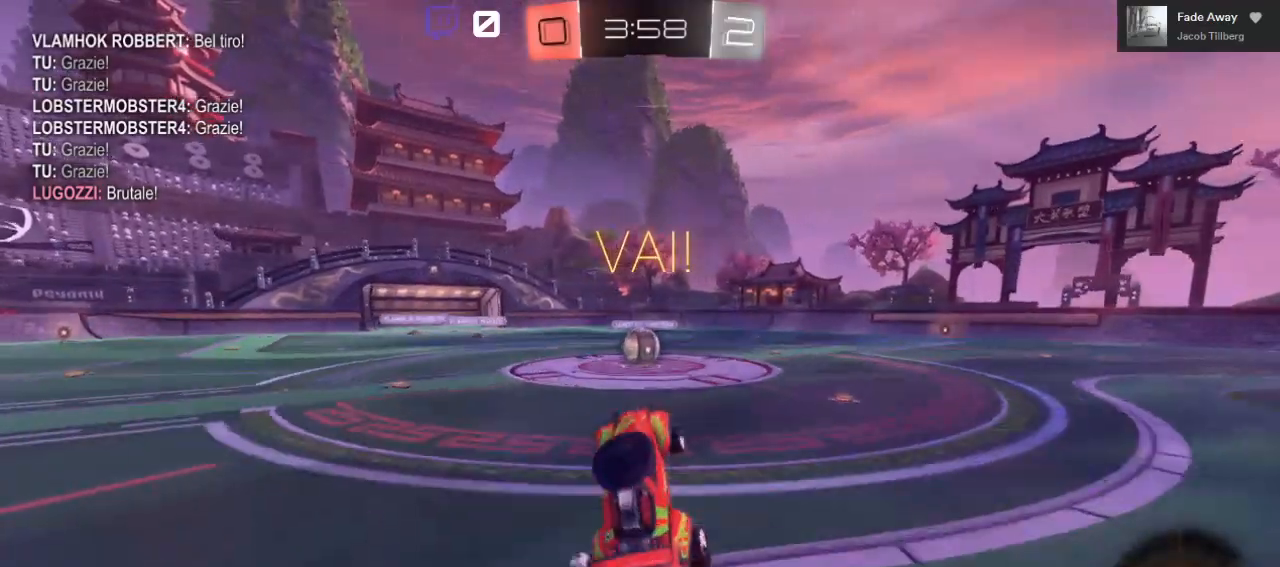
{"buttons": ["B", "R2"], "left_stick": "center", "right_stick": "center", "events": [[83, "L2", "down"], [100, "B", "down"], [133, "L2", "up"], [300, "left_stick", "left"], [483, "left_stick", "center"]]}
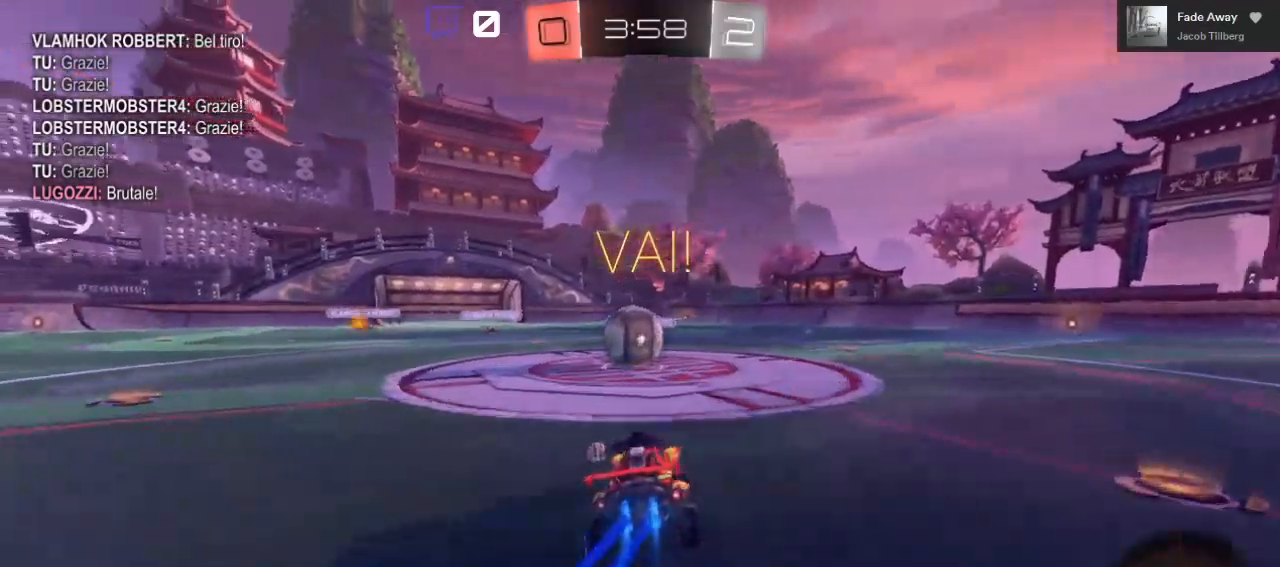
{"buttons": ["A", "L1", "R2", "L3"], "left_stick": "up-right", "right_stick": "center", "events": [[133, "A", "down"], [200, "B", "up"], [200, "left_stick", "left"], [217, "A", "up"], [267, "A", "down"], [267, "L1", "down"], [267, "left_stick", "up"], [383, "L3", "down"], [383, "left_stick", "up-right"]]}
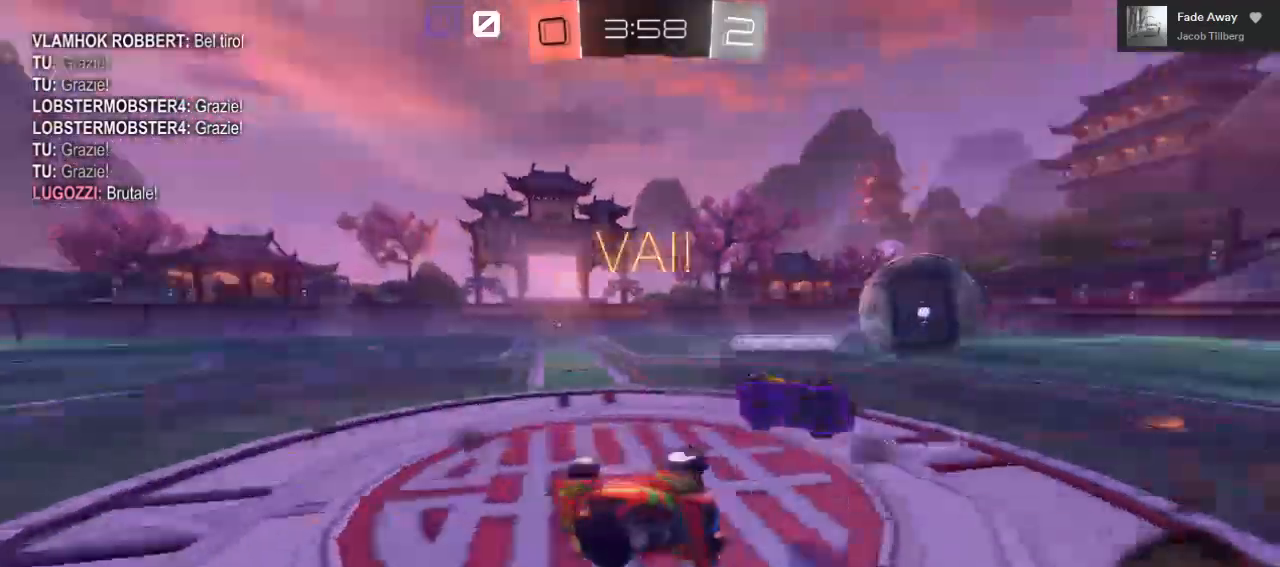
{"buttons": ["R2"], "left_stick": "up-right", "right_stick": "center", "events": [[333, "A", "up"], [333, "L3", "up"], [350, "L1", "up"]]}